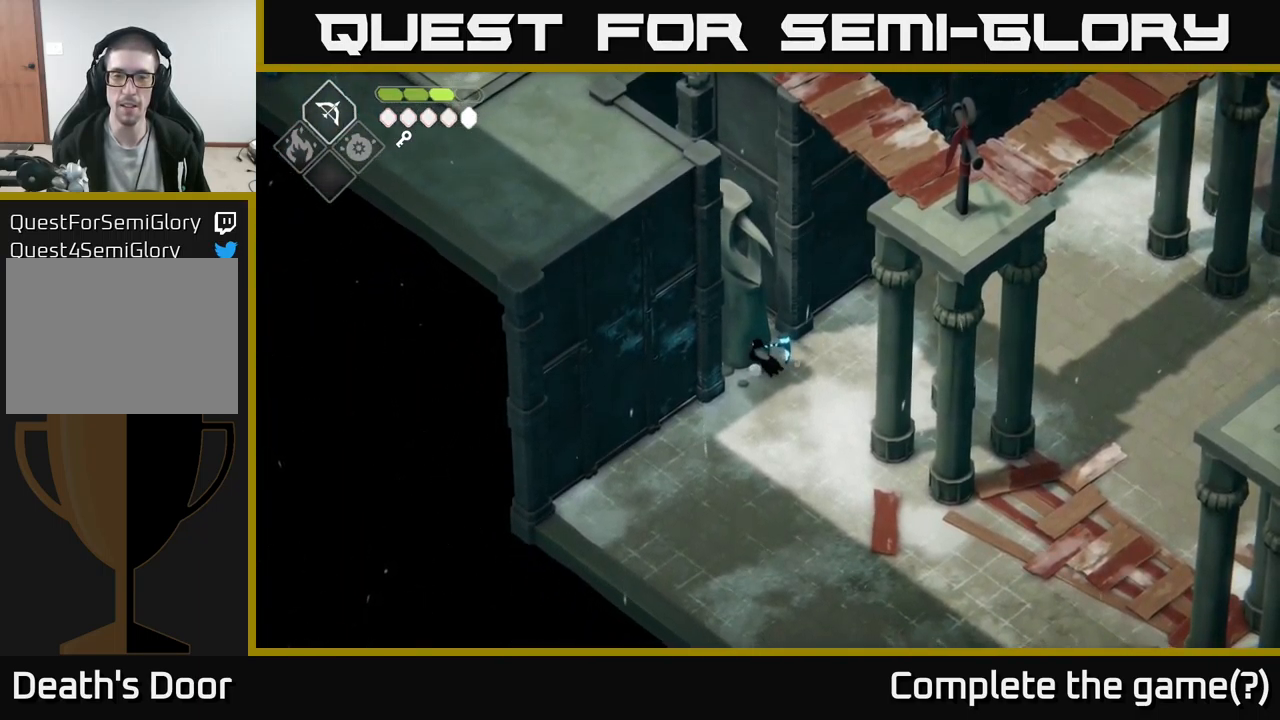
Gameplay with a controller (Xbox layout); each line is a JSON object with the inputs held at the frame after it. "events" lists button and stick changes between this image and that frame as [ms after this image, input, new state], when the widget could be followed in between.
{"buttons": [], "left_stick": "up-left", "right_stick": "center", "events": [[250, "left_stick", "up-left"]]}
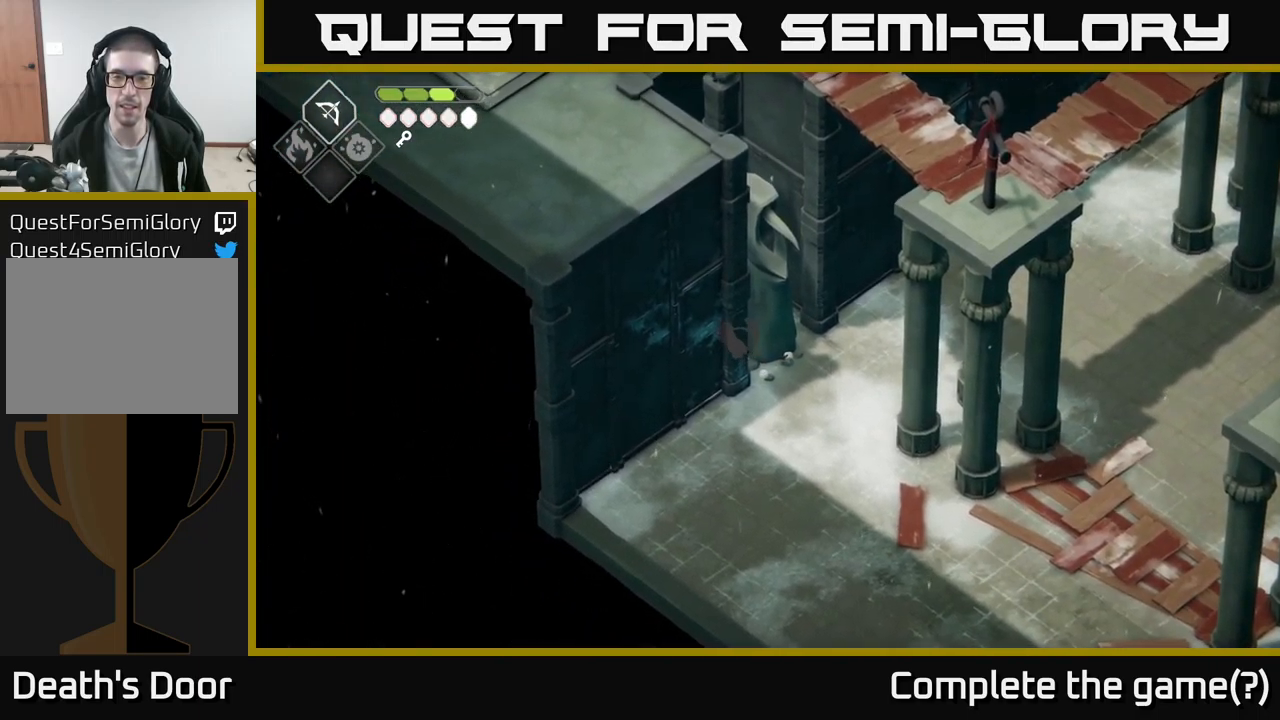
{"buttons": [], "left_stick": "up", "right_stick": "center", "events": [[383, "left_stick", "up"]]}
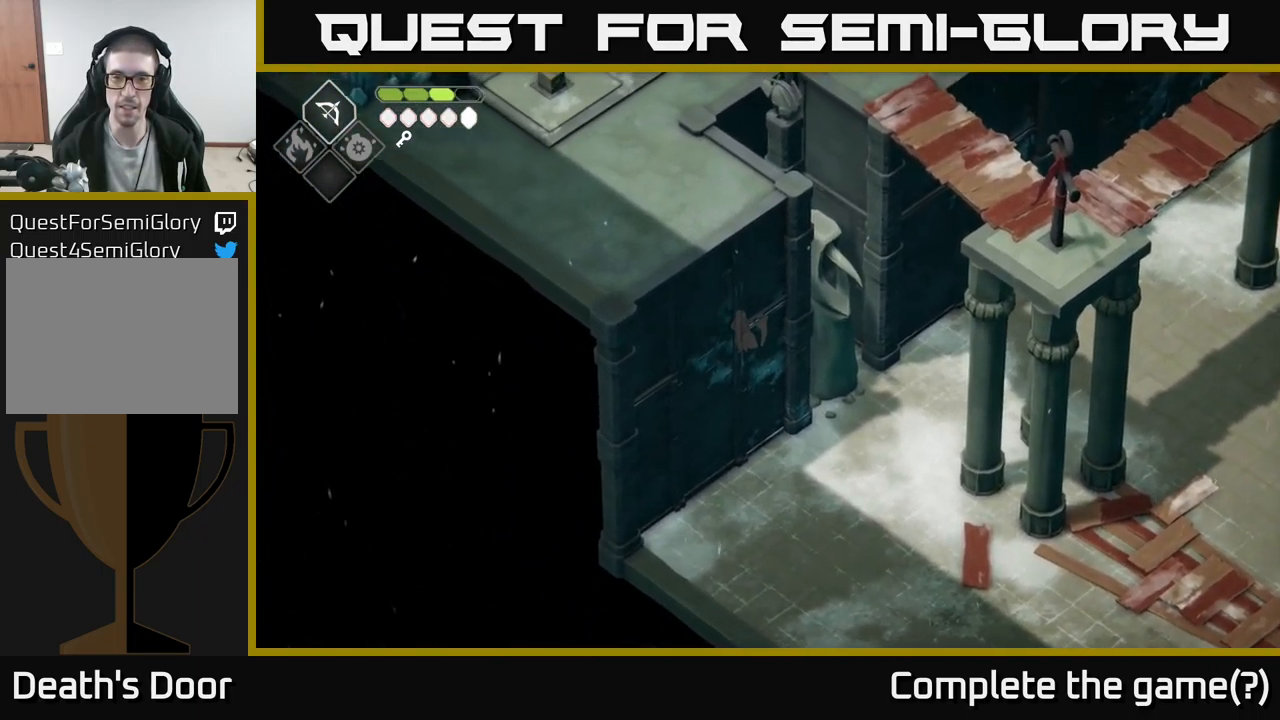
{"buttons": [], "left_stick": "down-right", "right_stick": "center", "events": [[250, "X", "down"], [284, "left_stick", "right"], [400, "X", "up"], [400, "left_stick", "down-right"]]}
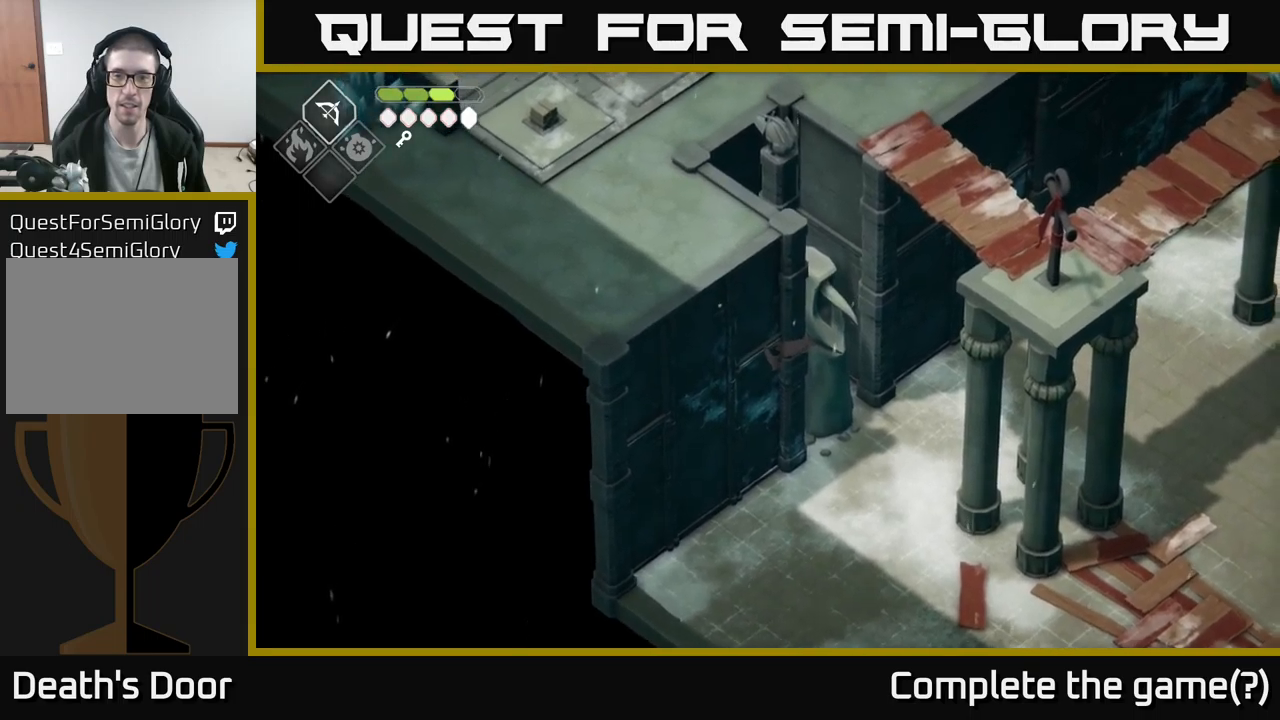
{"buttons": ["X"], "left_stick": "down", "right_stick": "center", "events": [[367, "left_stick", "down"], [417, "X", "down"]]}
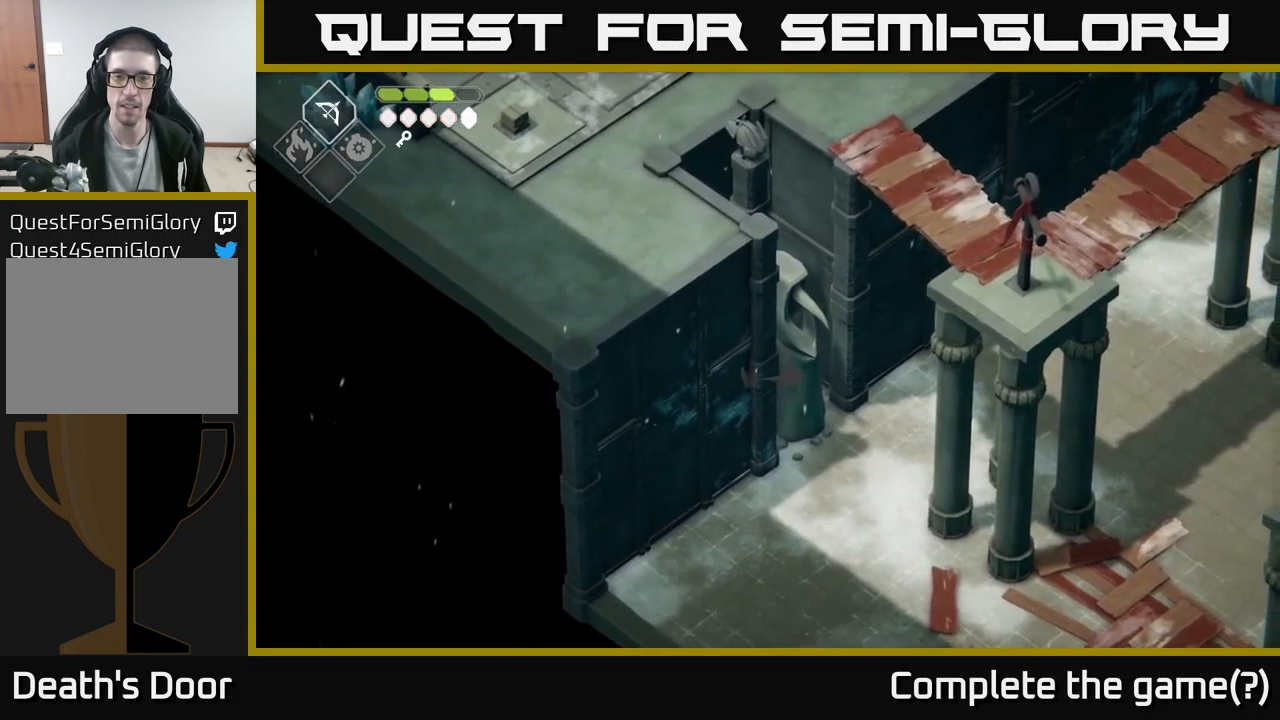
{"buttons": [], "left_stick": "down-right", "right_stick": "center", "events": [[84, "left_stick", "down-right"], [100, "X", "up"]]}
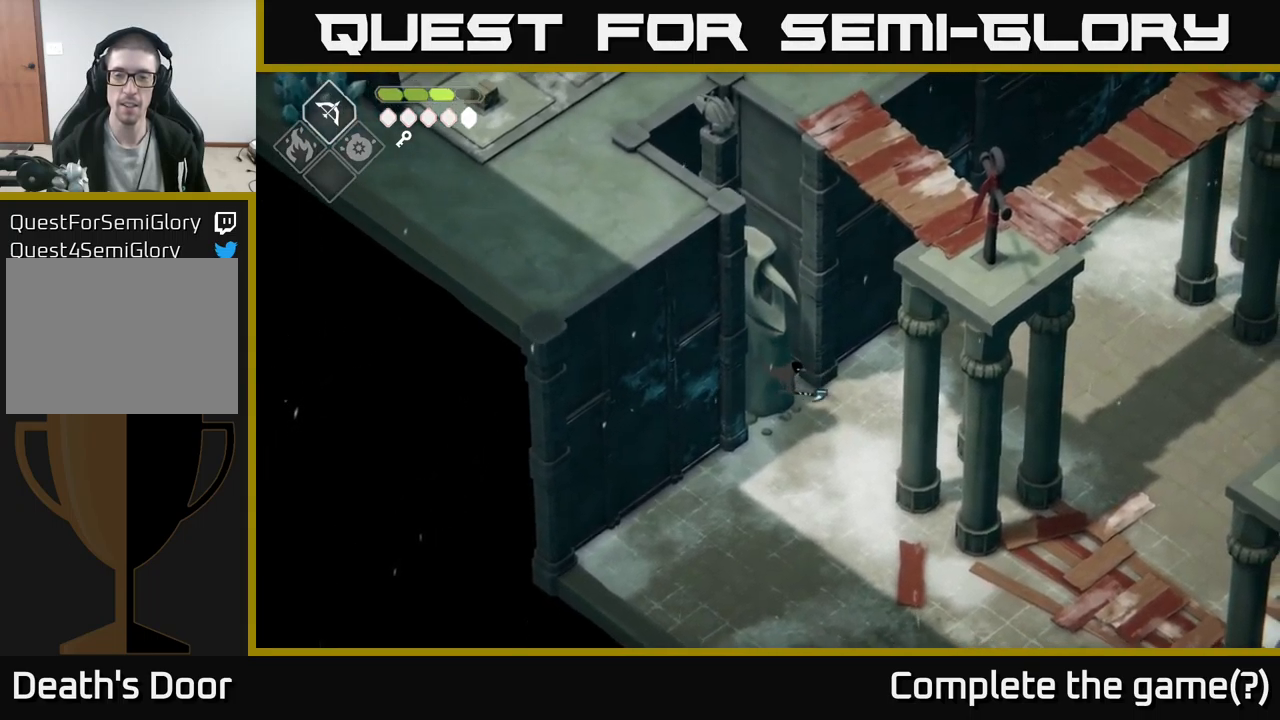
{"buttons": [], "left_stick": "up-right", "right_stick": "up-right", "events": [[150, "right_stick", "right"], [334, "right_stick", "up-right"], [450, "left_stick", "up-right"]]}
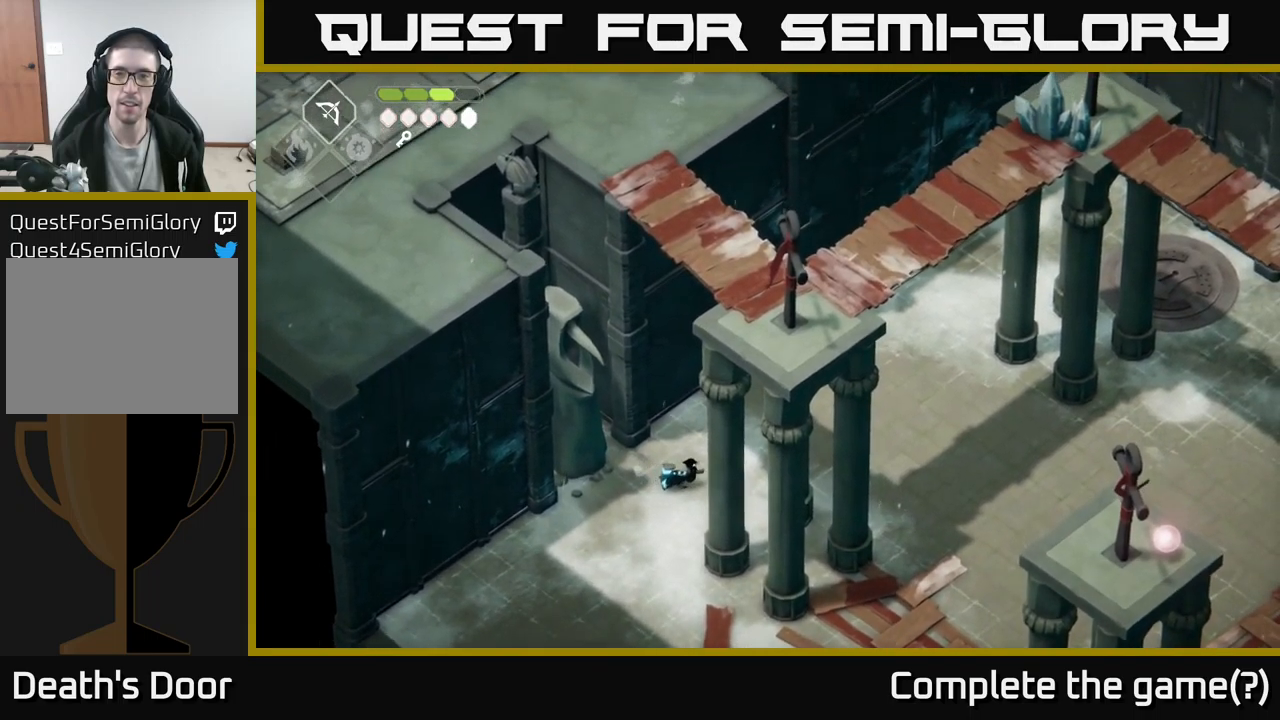
{"buttons": [], "left_stick": "up-right", "right_stick": "up", "events": [[217, "right_stick", "up"]]}
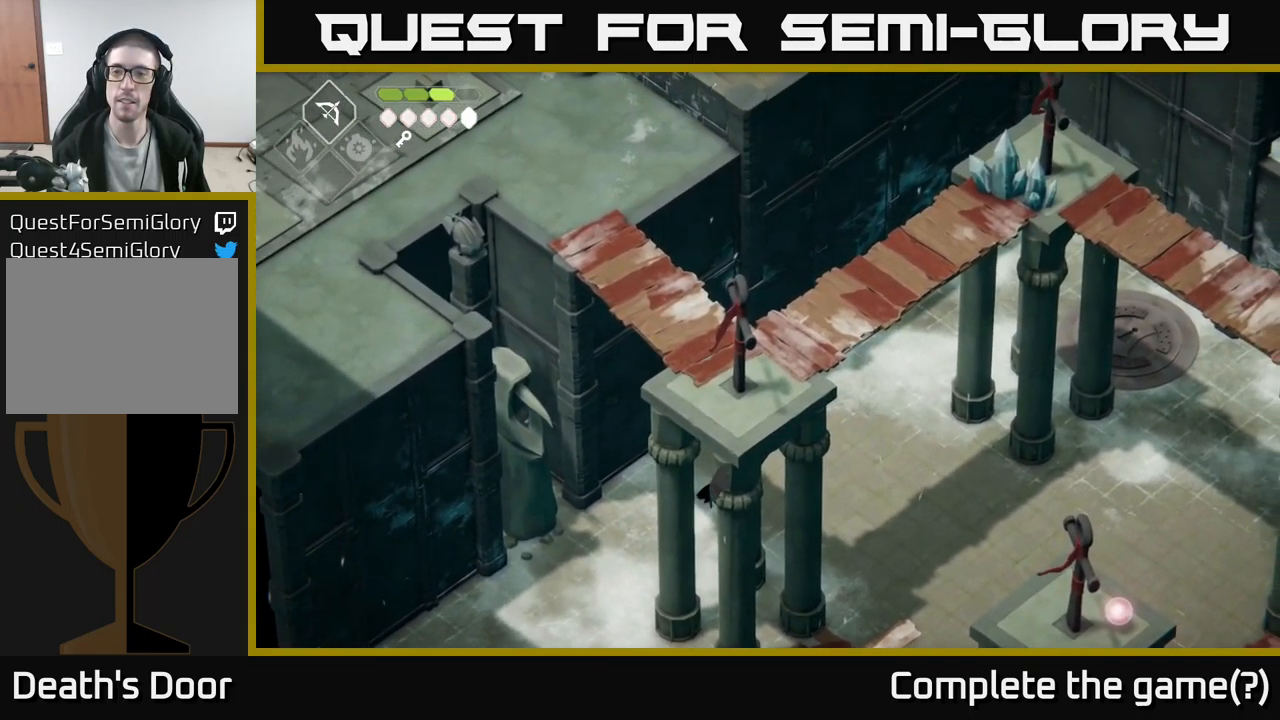
{"buttons": [], "left_stick": "up-right", "right_stick": "up", "events": []}
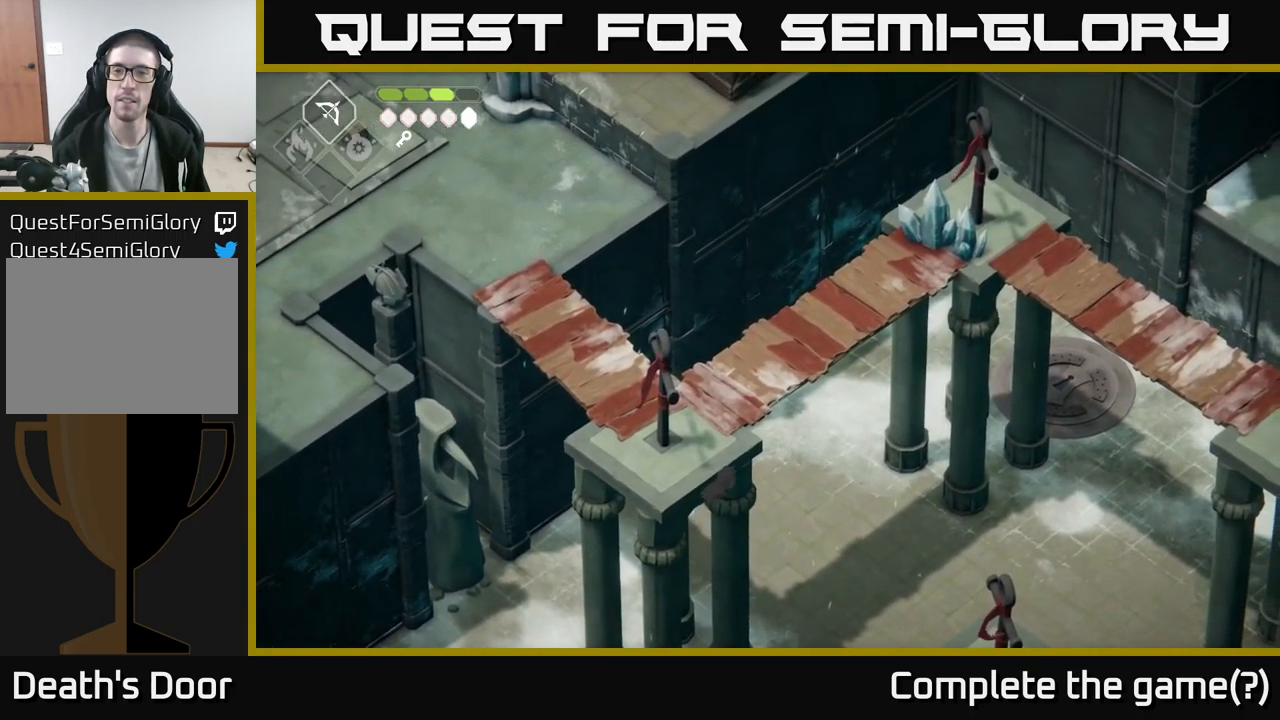
{"buttons": [], "left_stick": "up-right", "right_stick": "up", "events": []}
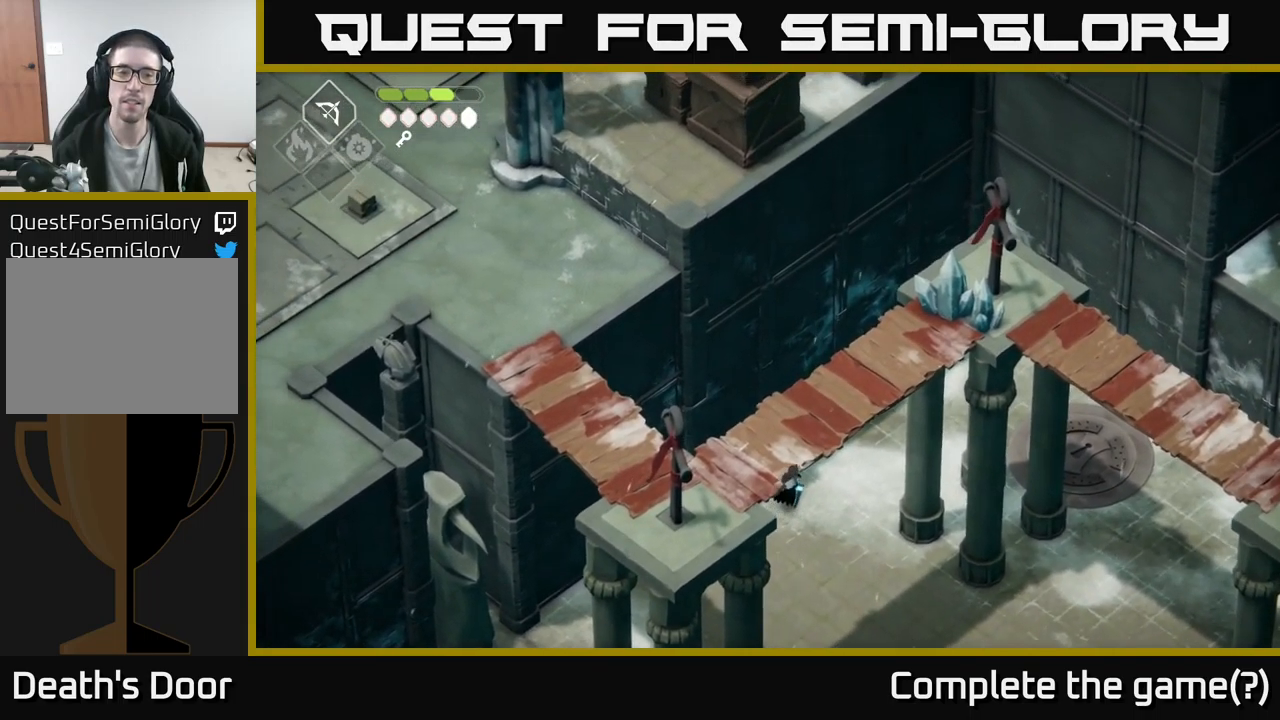
{"buttons": [], "left_stick": "up-right", "right_stick": "up-left", "events": [[100, "right_stick", "up-left"]]}
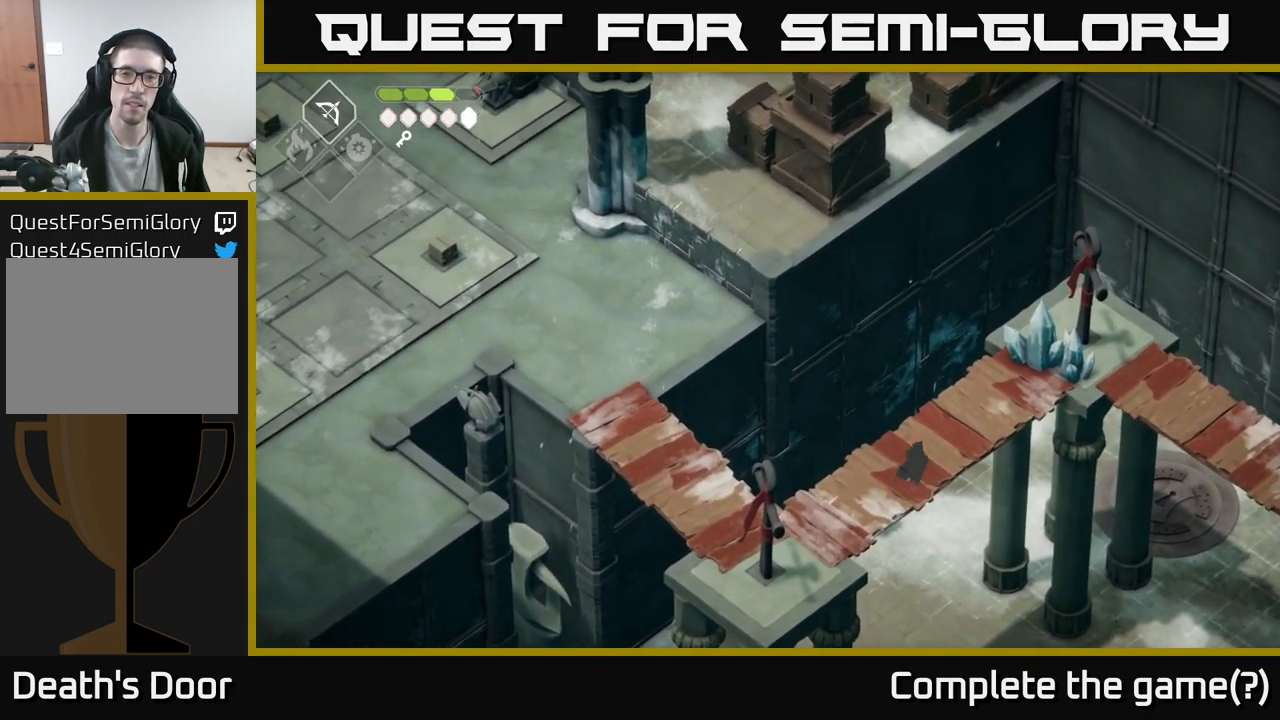
{"buttons": [], "left_stick": "up-right", "right_stick": "up-left", "events": []}
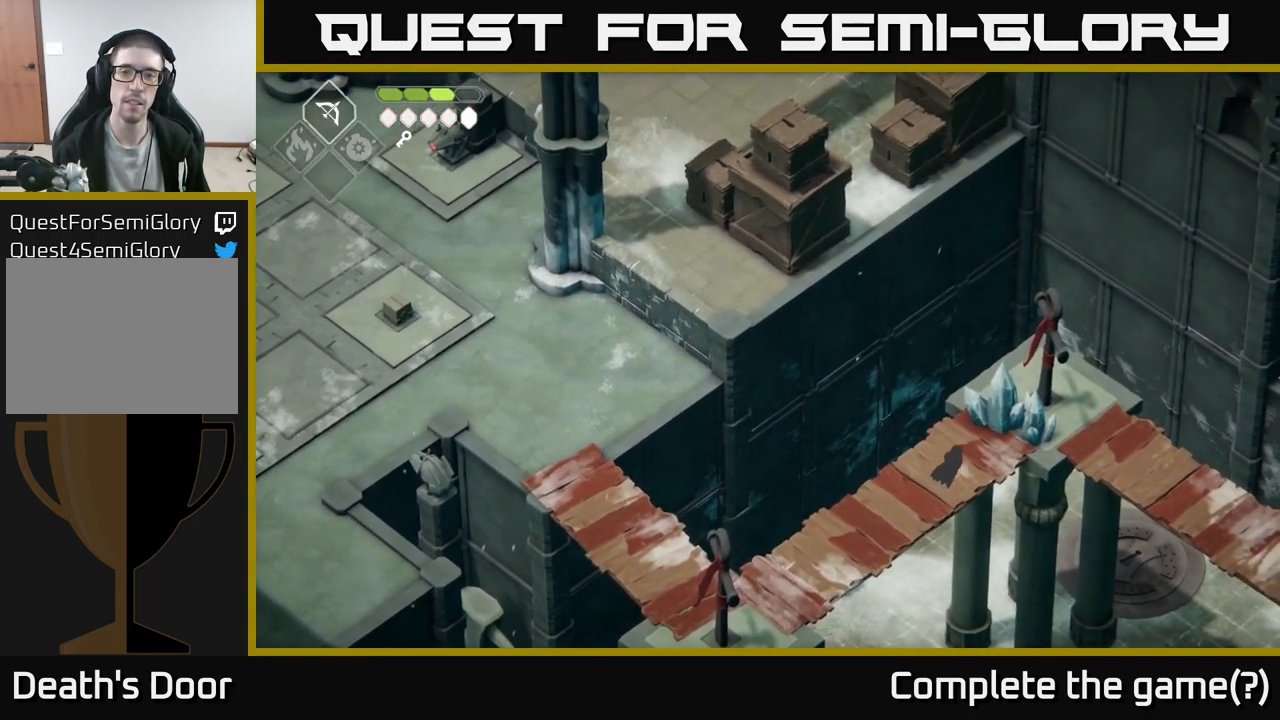
{"buttons": [], "left_stick": "center", "right_stick": "up", "events": [[50, "left_stick", "up"], [200, "left_stick", "center"], [300, "right_stick", "up"]]}
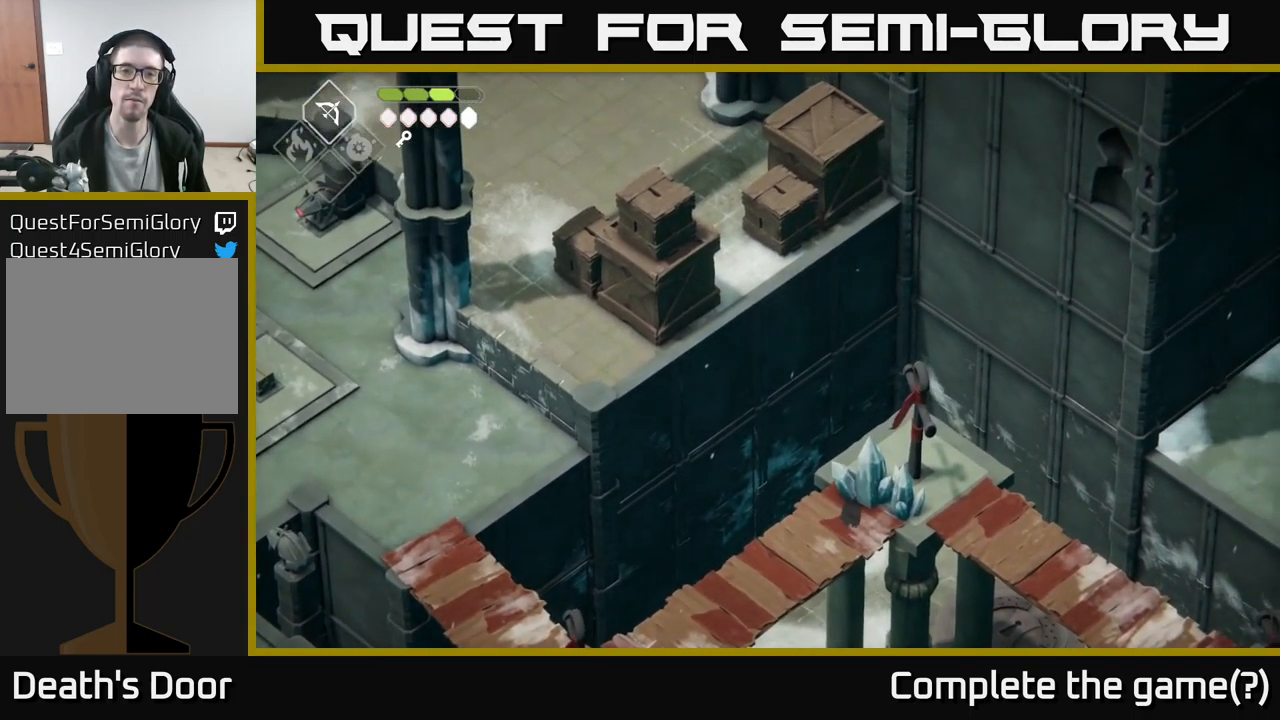
{"buttons": [], "left_stick": "center", "right_stick": "up", "events": []}
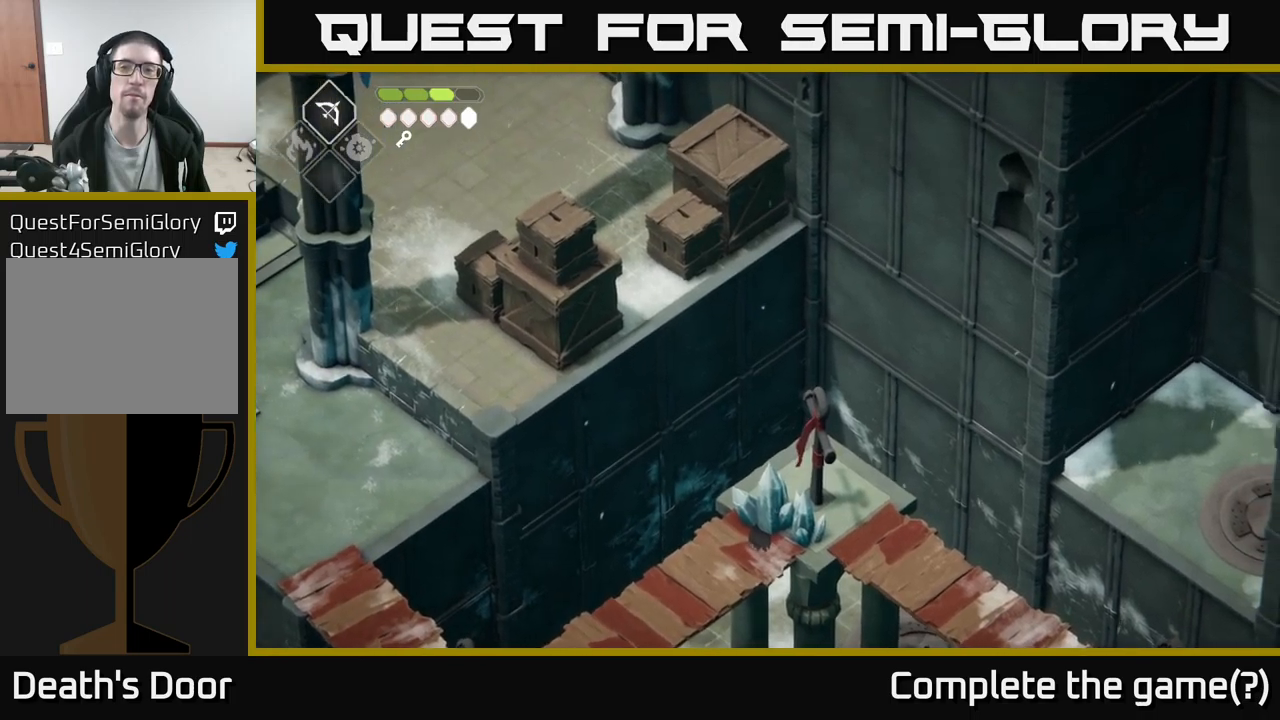
{"buttons": [], "left_stick": "up", "right_stick": "up-left", "events": [[100, "left_stick", "up"], [367, "right_stick", "up-left"]]}
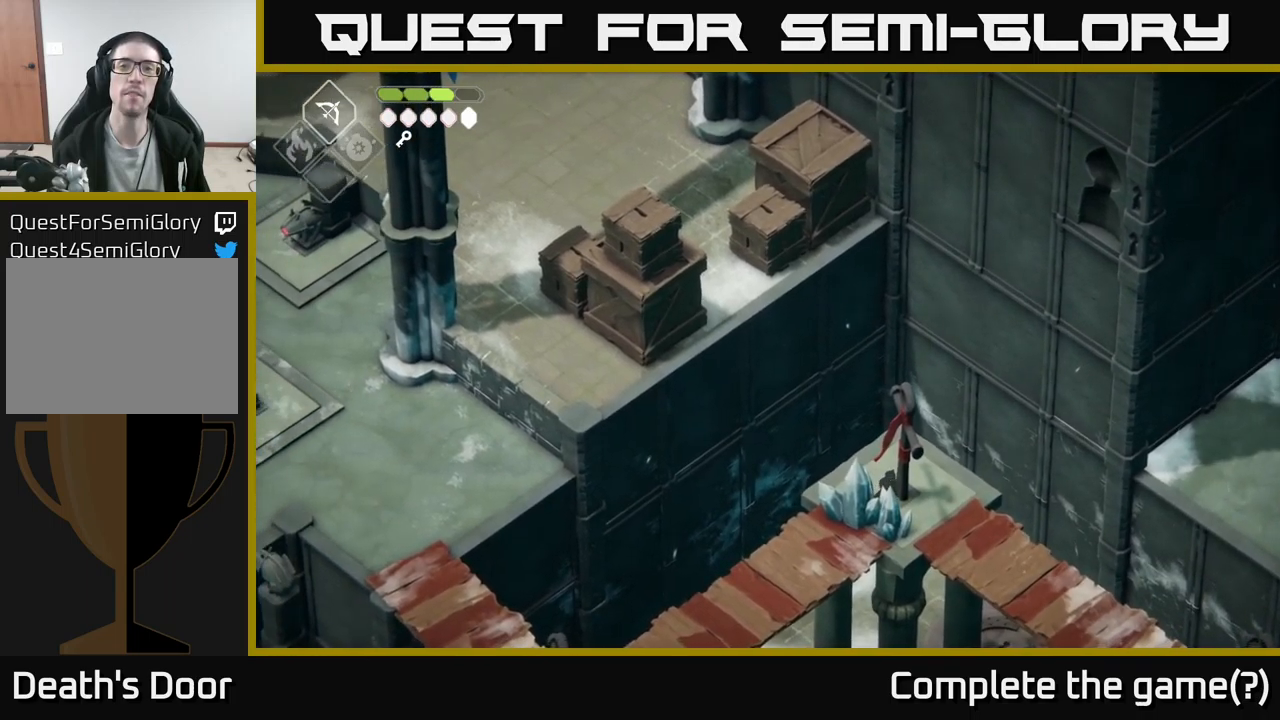
{"buttons": [], "left_stick": "down", "right_stick": "left", "events": [[200, "left_stick", "center"], [367, "left_stick", "down"], [417, "right_stick", "left"]]}
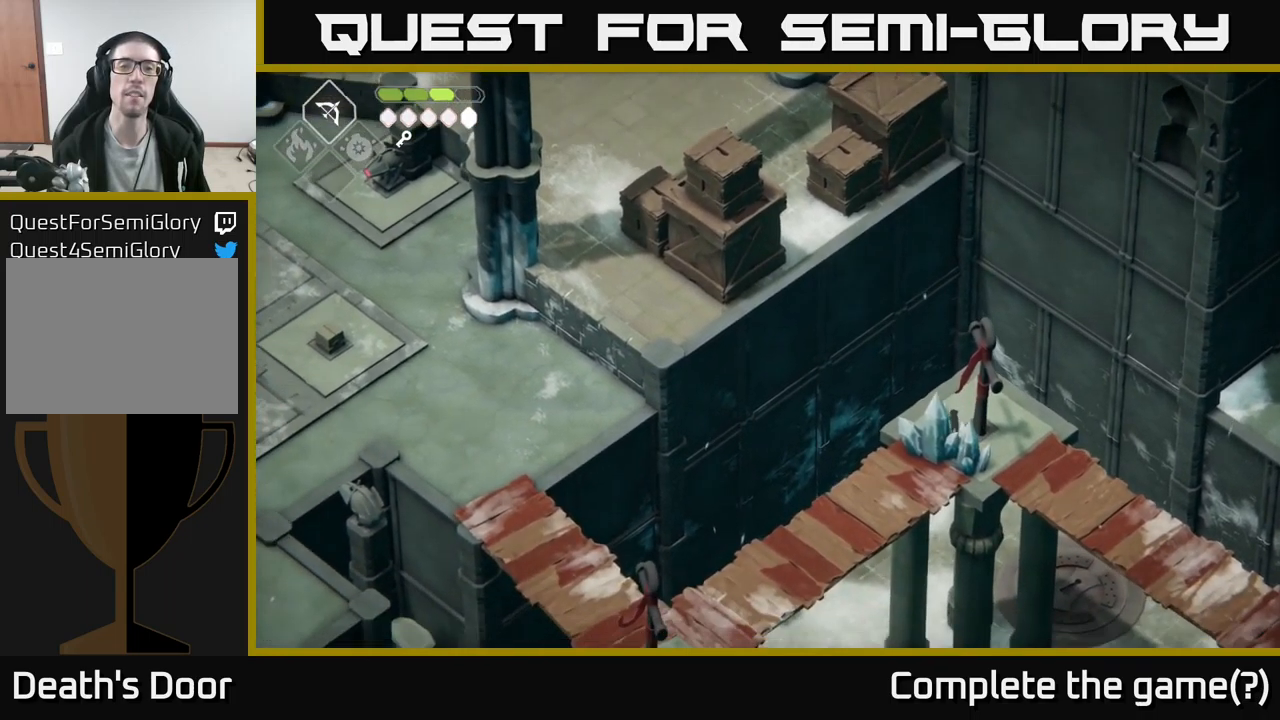
{"buttons": [], "left_stick": "down", "right_stick": "down-left", "events": [[83, "right_stick", "down-left"]]}
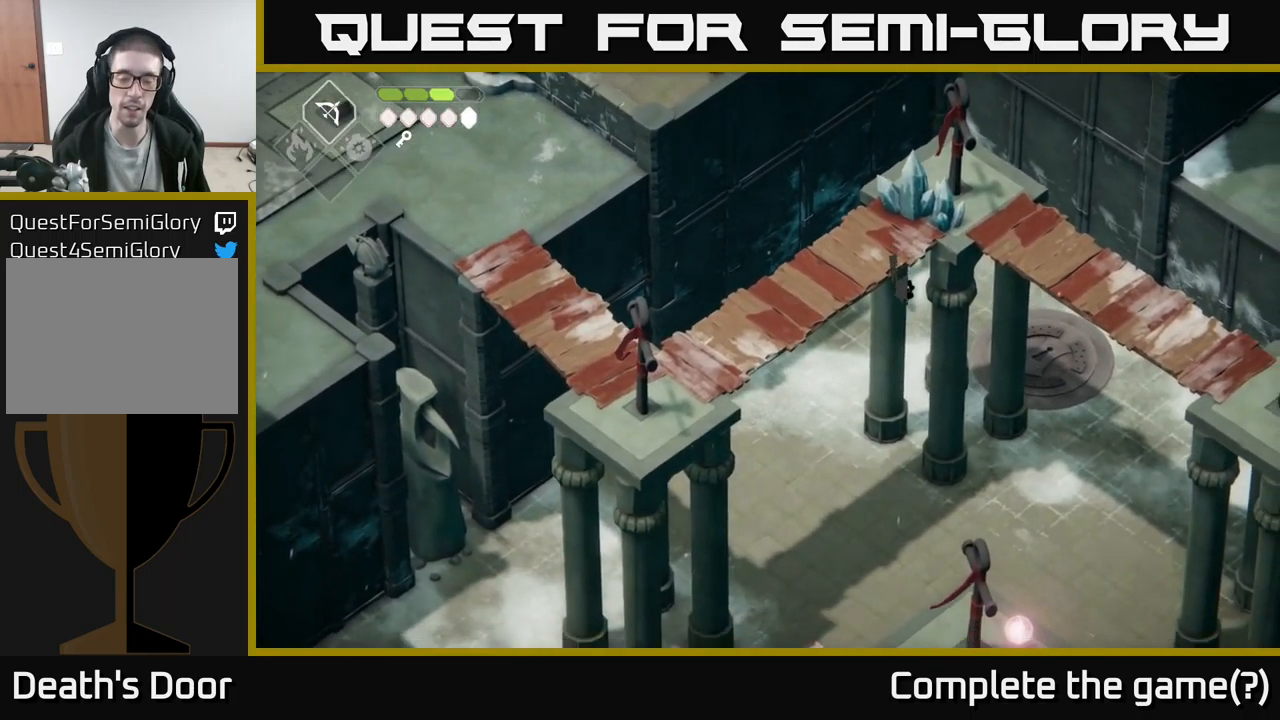
{"buttons": [], "left_stick": "down-right", "right_stick": "down-left", "events": [[267, "left_stick", "down-right"]]}
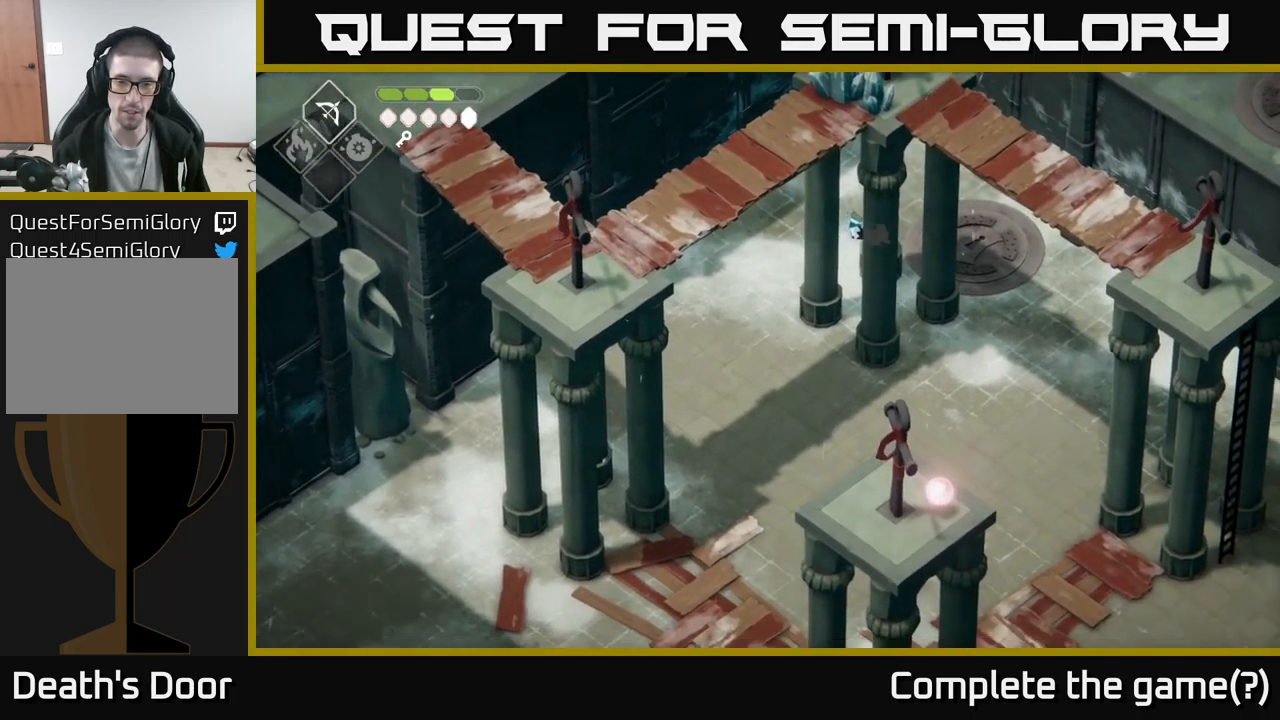
{"buttons": [], "left_stick": "down", "right_stick": "down-left", "events": [[400, "left_stick", "down"]]}
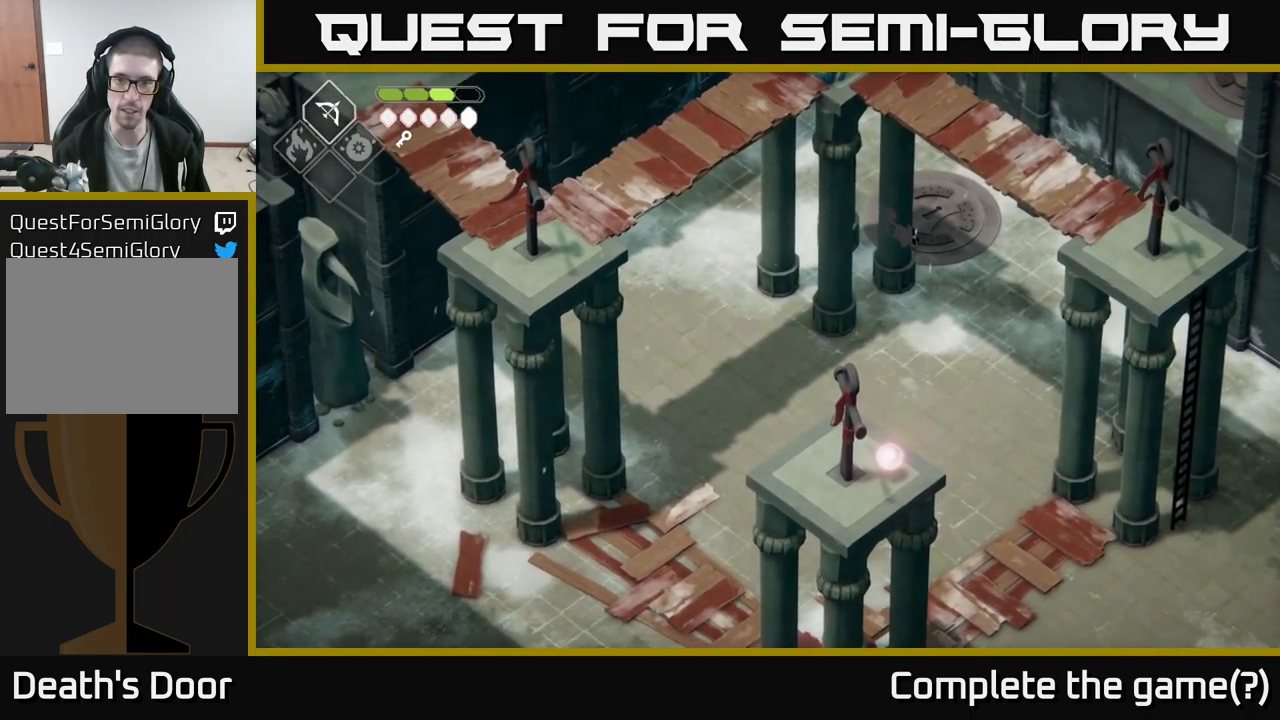
{"buttons": [], "left_stick": "down", "right_stick": "down", "events": [[350, "right_stick", "down"]]}
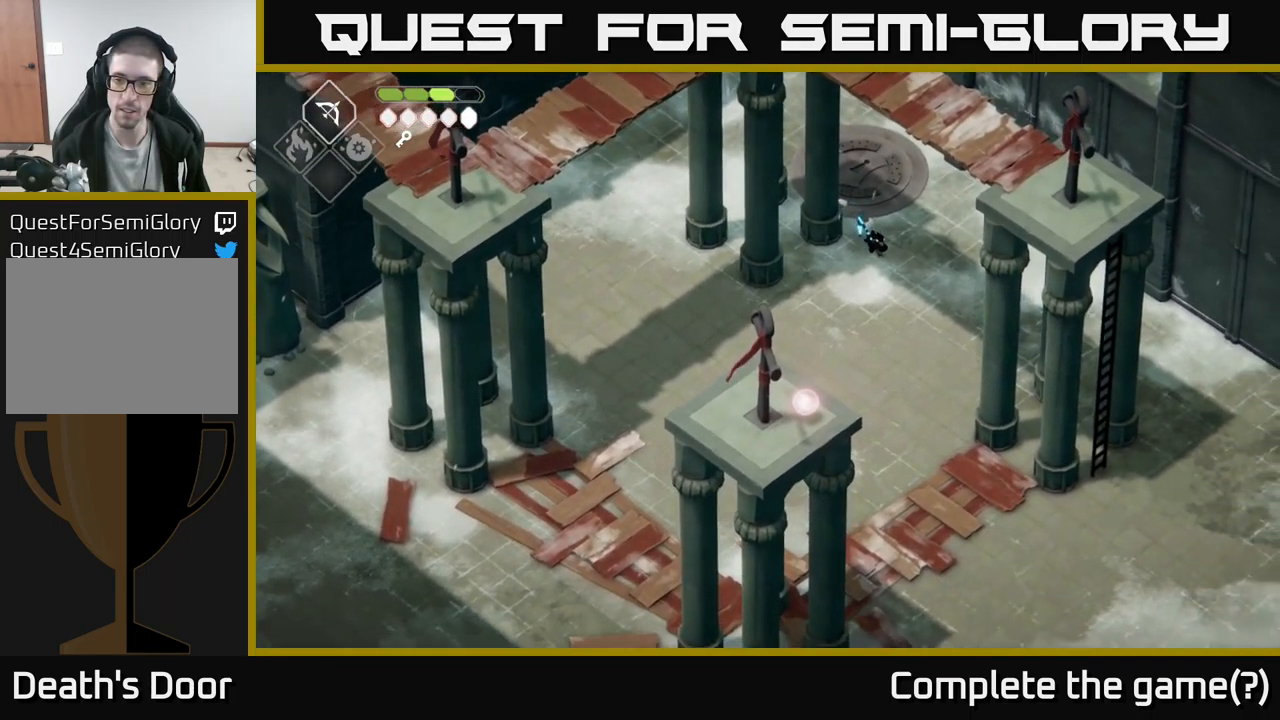
{"buttons": [], "left_stick": "down", "right_stick": "down-right", "events": [[150, "right_stick", "down-right"]]}
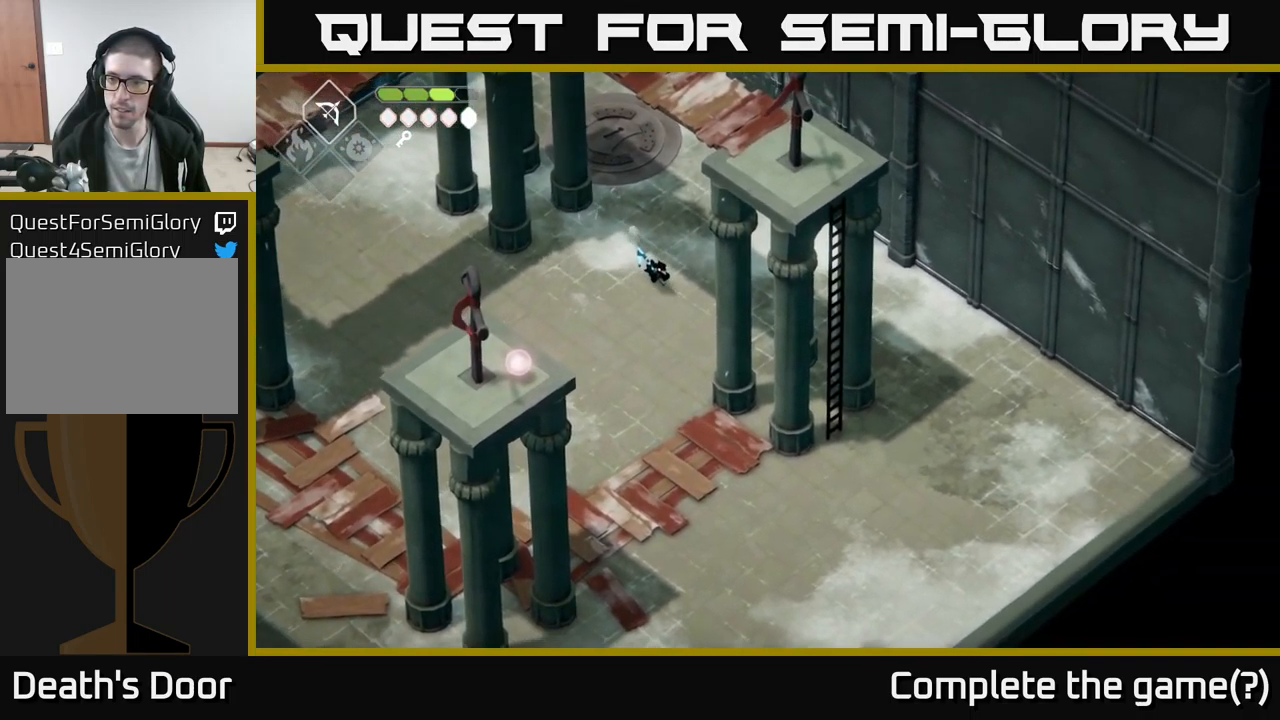
{"buttons": [], "left_stick": "down", "right_stick": "down", "events": [[217, "right_stick", "down"]]}
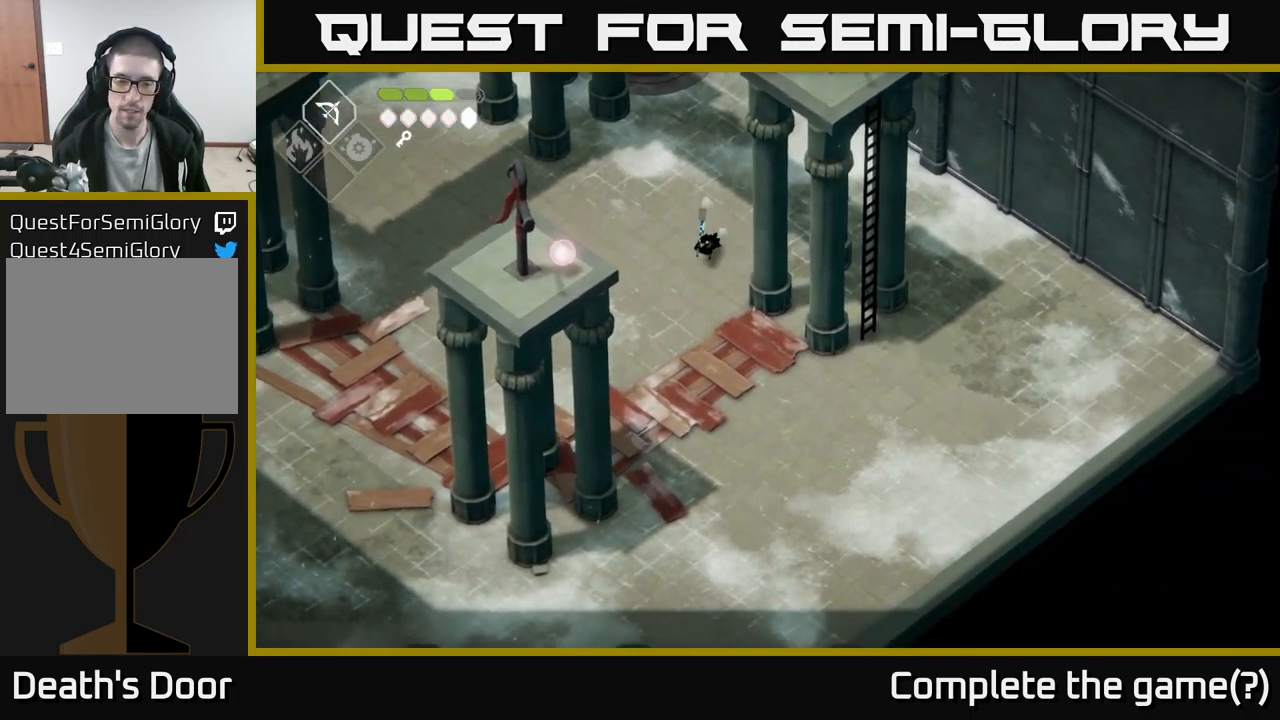
{"buttons": [], "left_stick": "down", "right_stick": "down", "events": []}
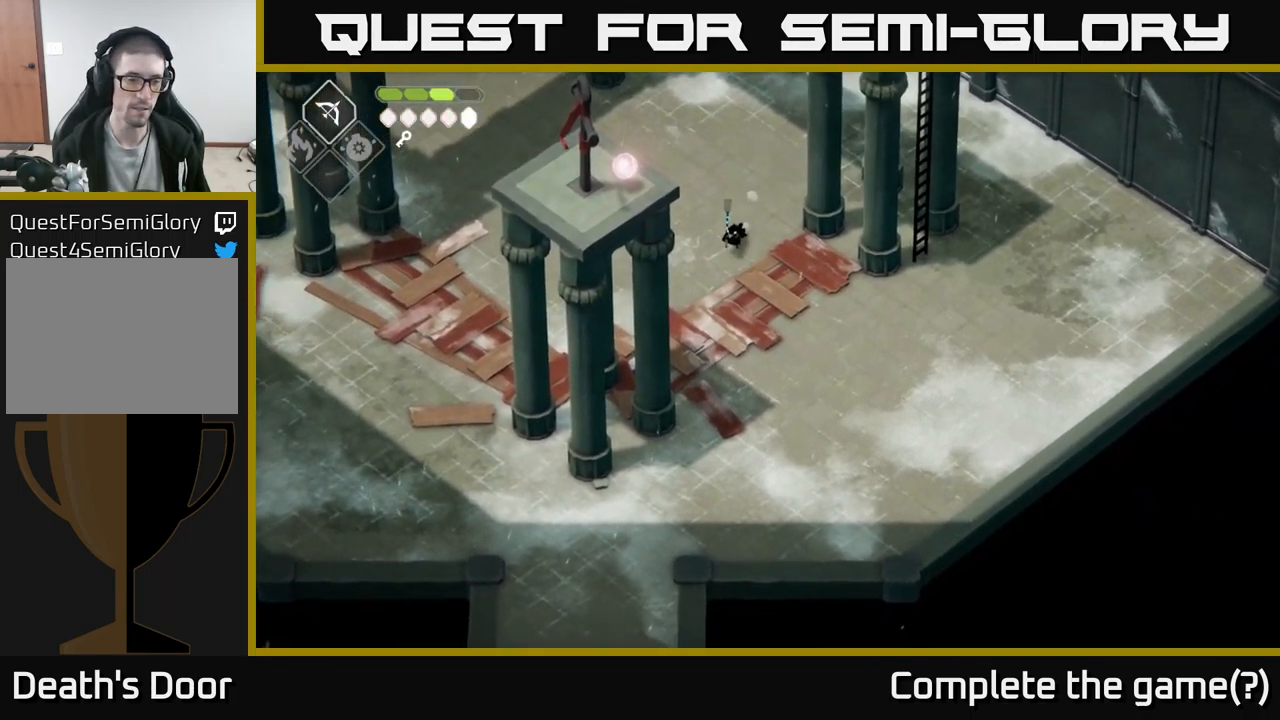
{"buttons": [], "left_stick": "down", "right_stick": "down-left", "events": [[349, "right_stick", "down-left"]]}
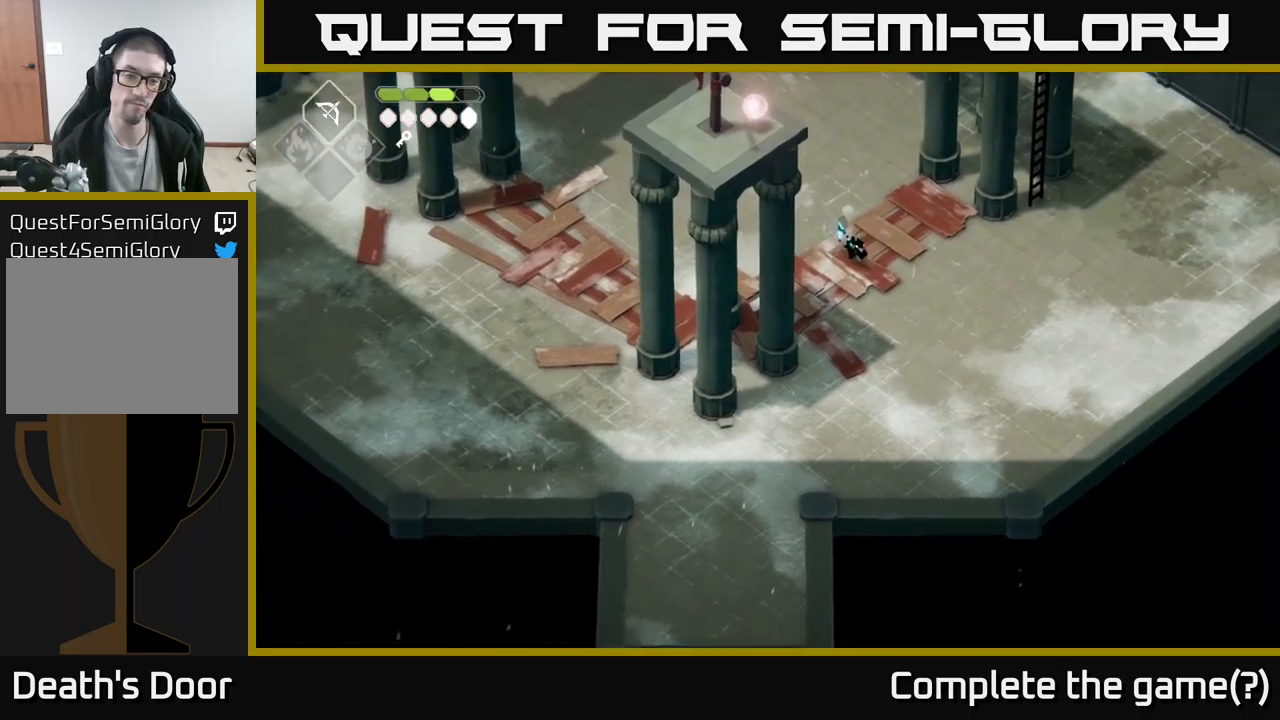
{"buttons": [], "left_stick": "down", "right_stick": "down-left", "events": []}
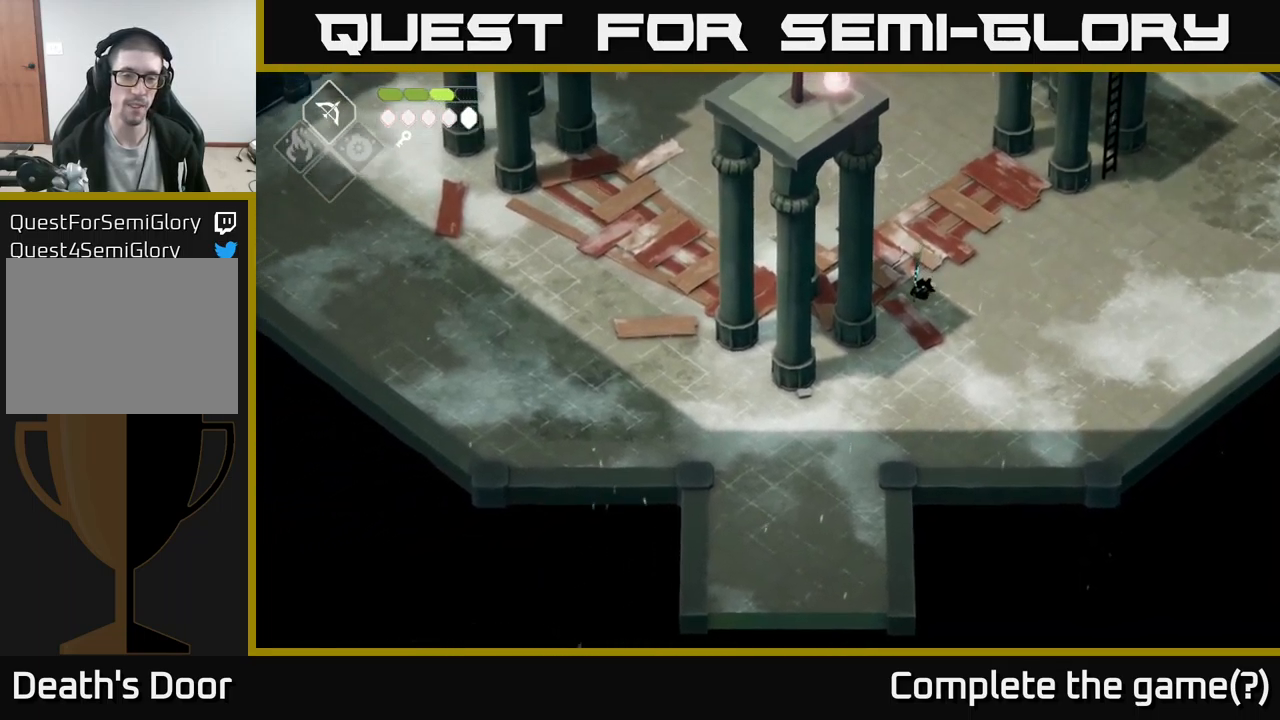
{"buttons": ["A"], "left_stick": "down", "right_stick": "center", "events": [[50, "right_stick", "center"], [500, "A", "down"]]}
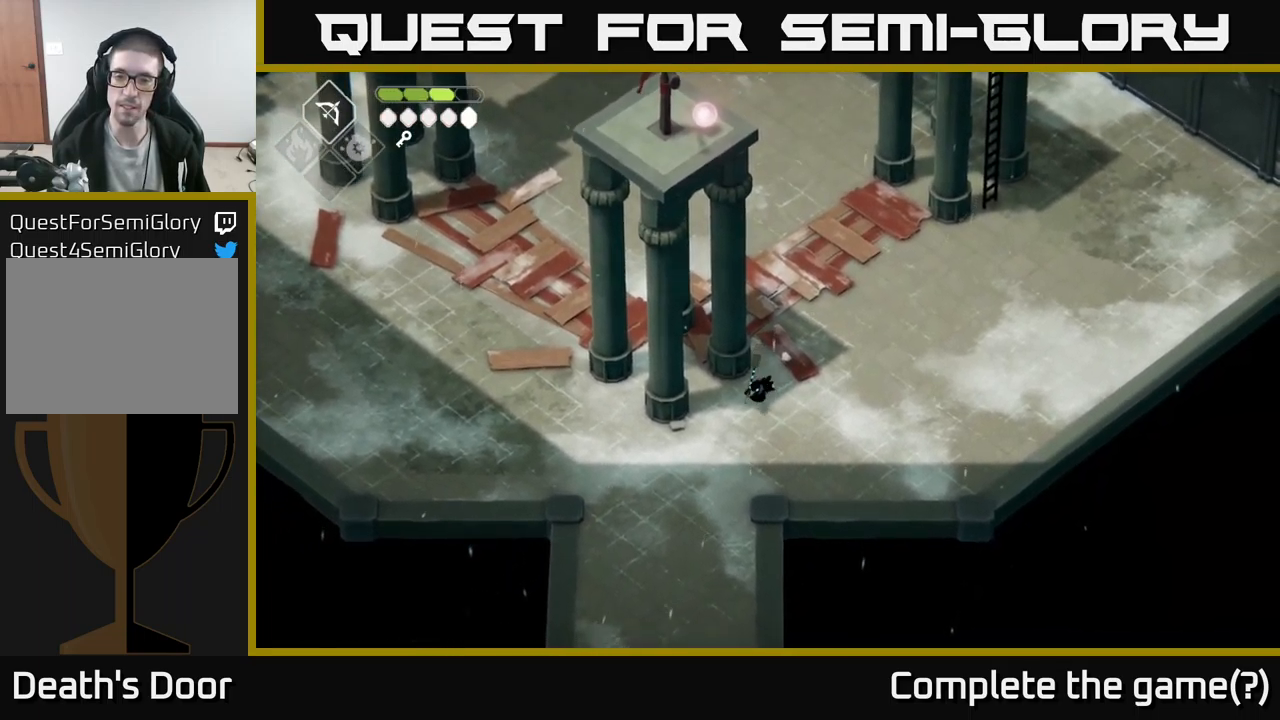
{"buttons": [], "left_stick": "down", "right_stick": "center", "events": [[150, "A", "up"]]}
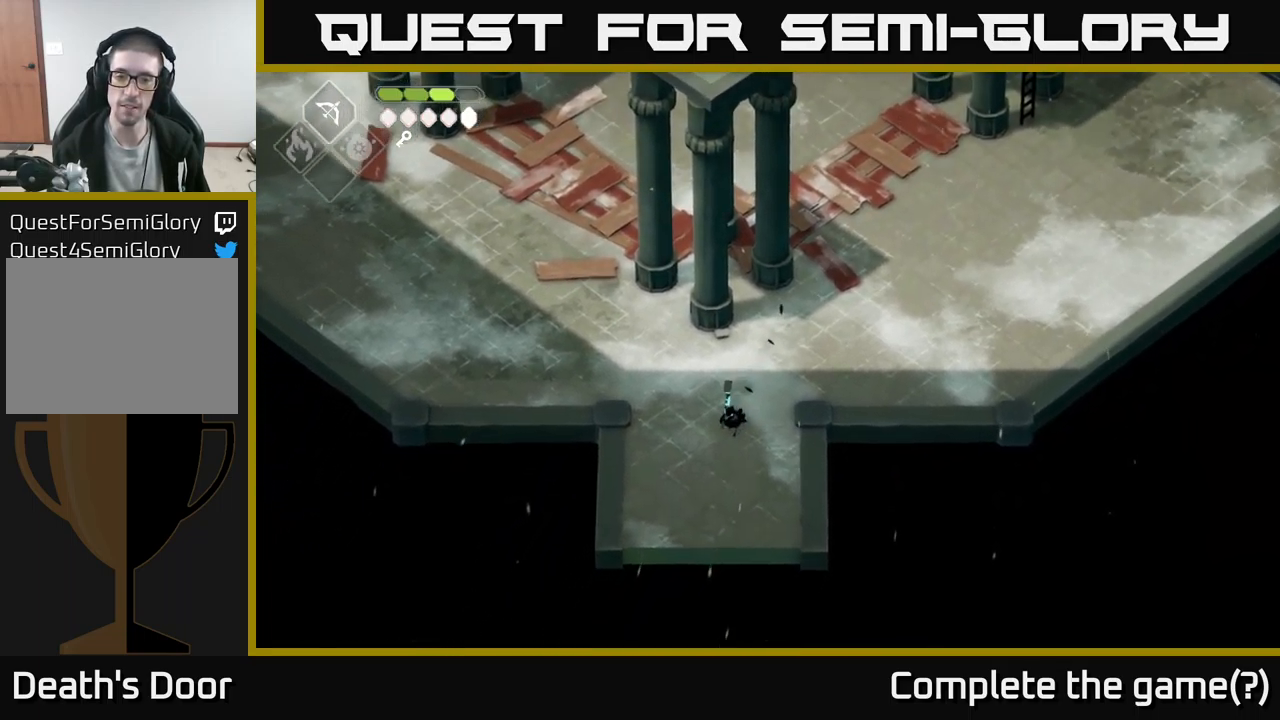
{"buttons": [], "left_stick": "down", "right_stick": "center", "events": []}
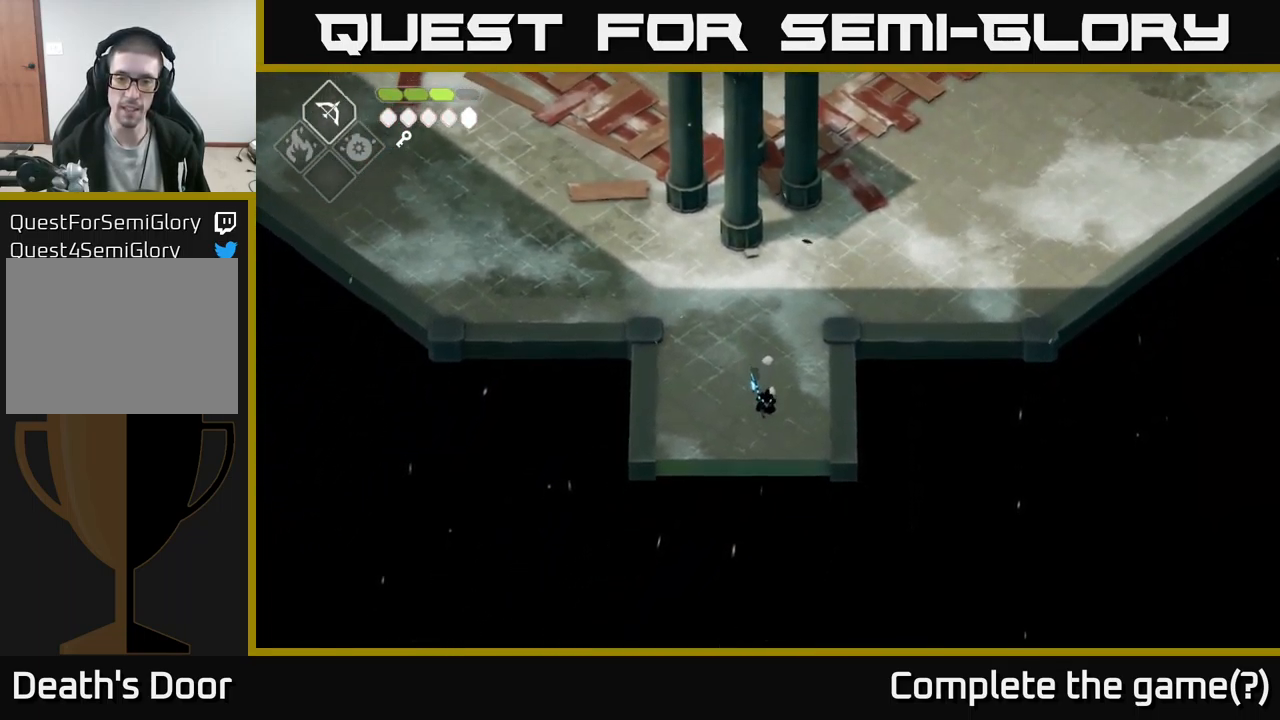
{"buttons": [], "left_stick": "down-left", "right_stick": "down", "events": [[417, "left_stick", "down-left"], [467, "right_stick", "down"]]}
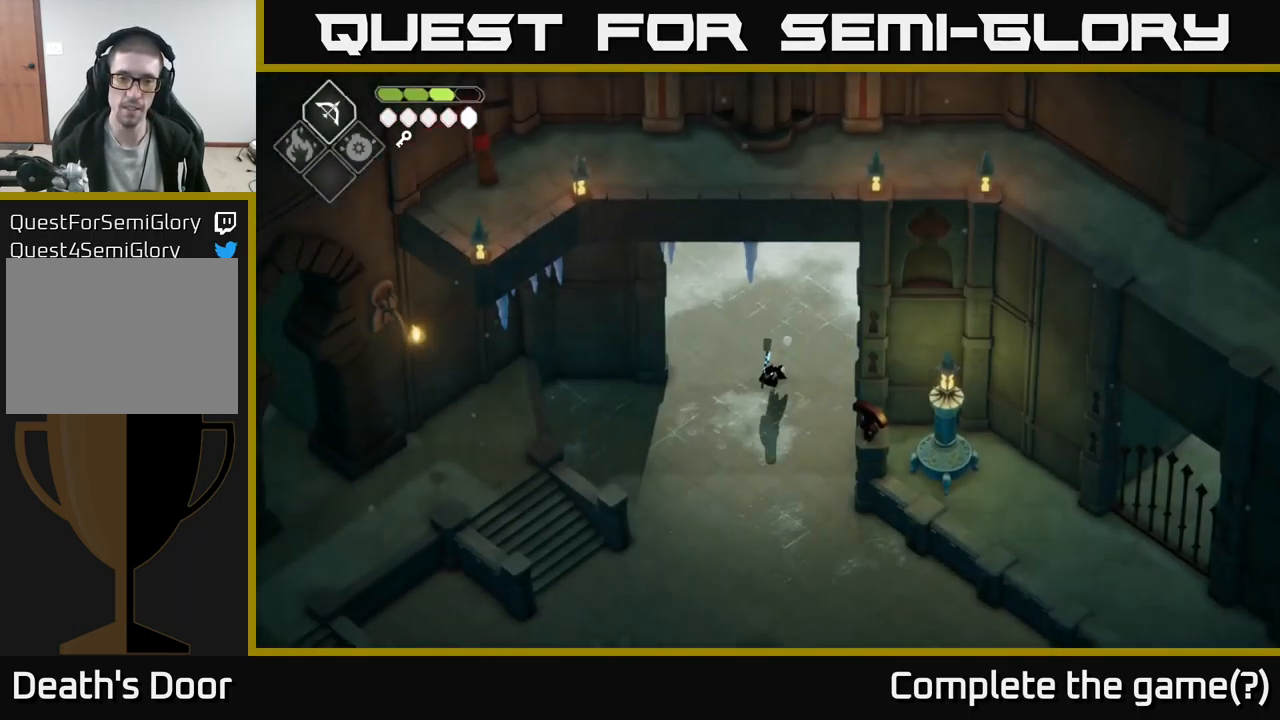
{"buttons": [], "left_stick": "down-left", "right_stick": "down-left", "events": [[50, "right_stick", "down-left"]]}
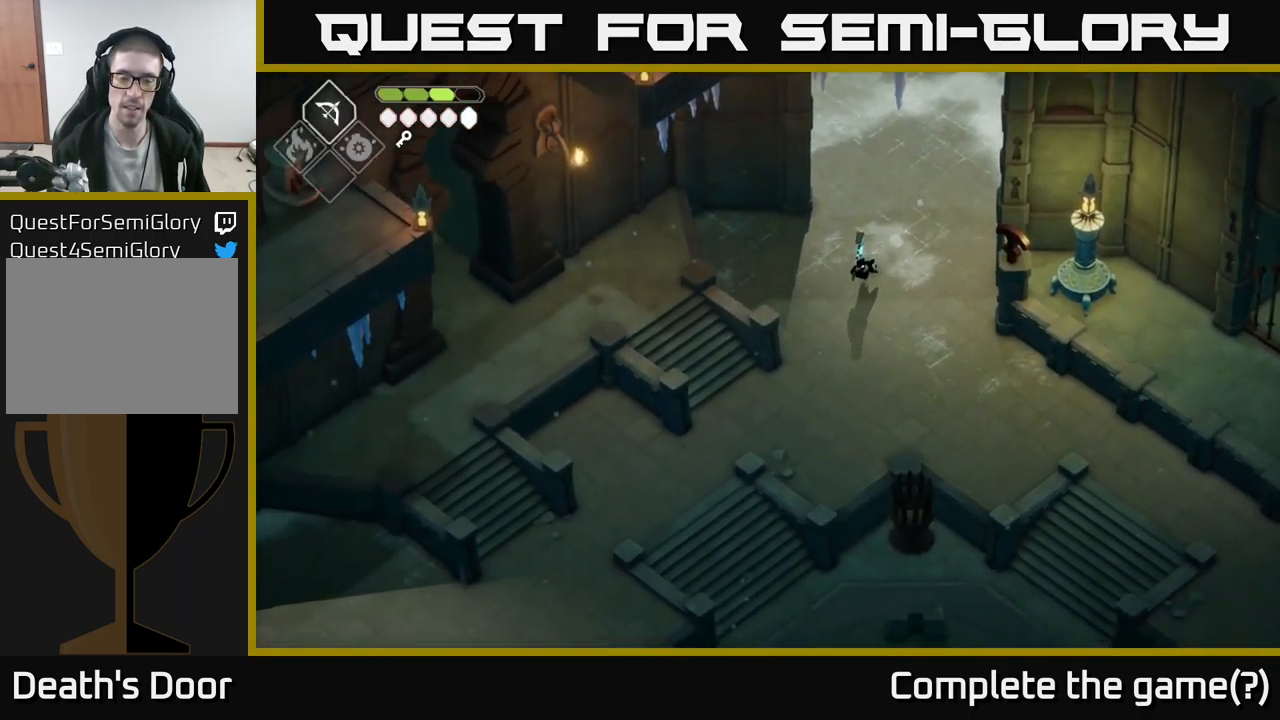
{"buttons": [], "left_stick": "left", "right_stick": "center", "events": [[200, "right_stick", "center"], [250, "left_stick", "left"]]}